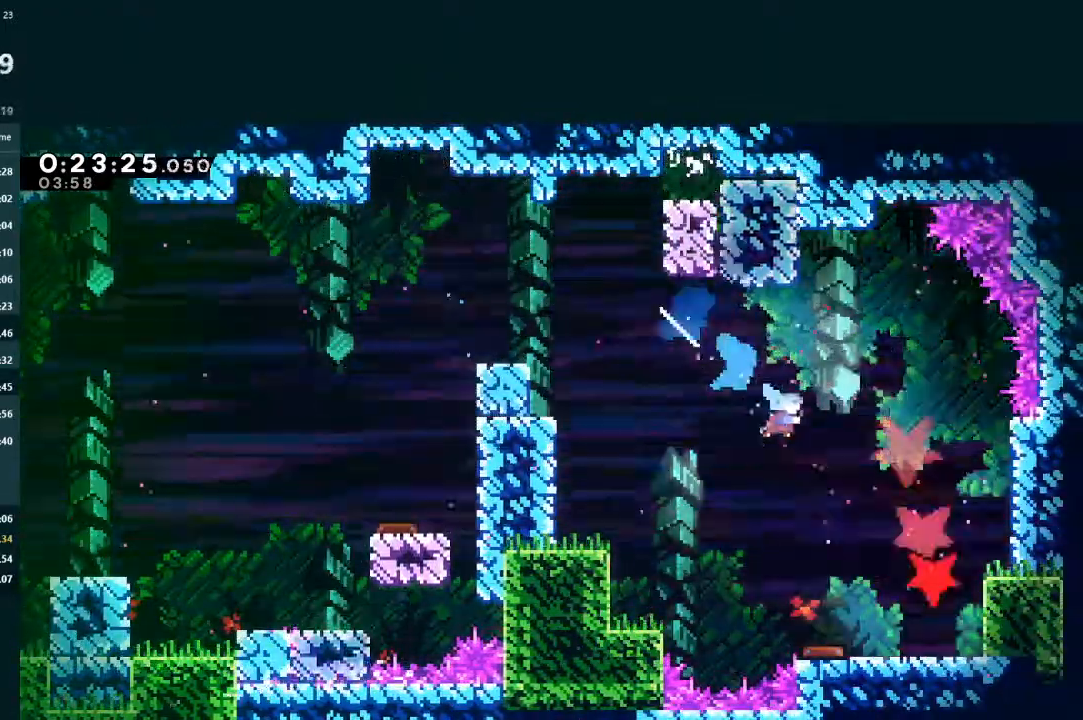
Gameplay with a controller (Xbox layout); each line is a JSON object with the inputs held at the frame after it. "events" lists button and stick changes between this image and that frame as [ms after this image, input, new state], when the widget could be followed in between. Not read: L3 right_stick.
{"buttons": ["X", "DPAD_DOWN", "DPAD_RIGHT"], "left_stick": "center", "events": []}
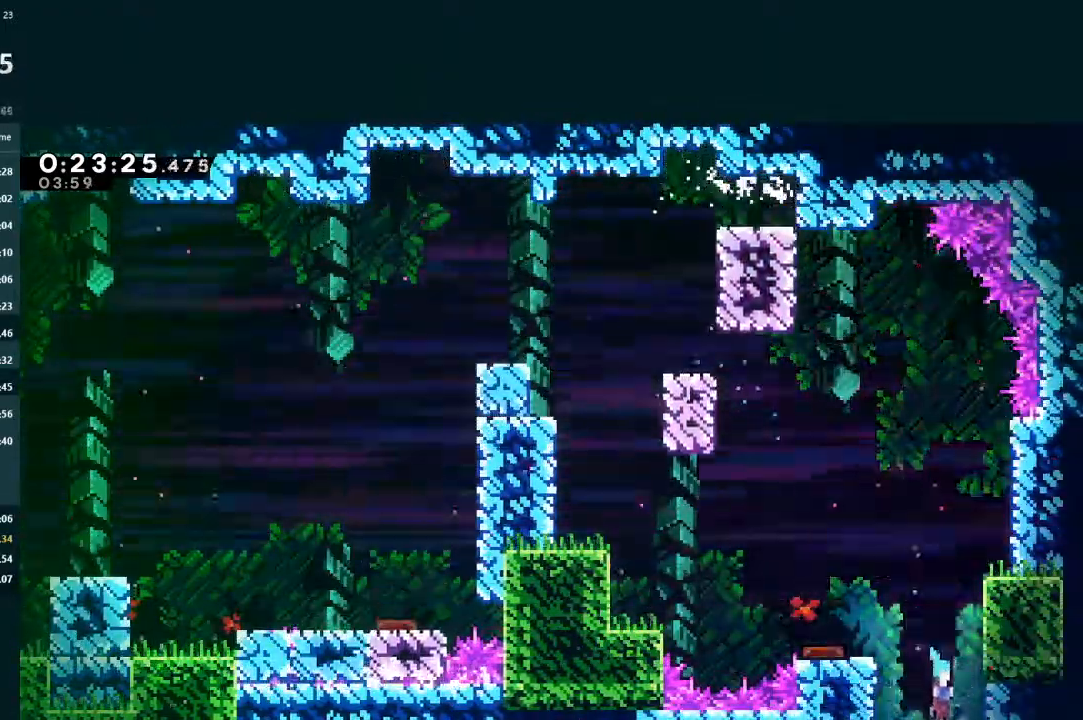
{"buttons": ["DPAD_DOWN", "DPAD_RIGHT"], "left_stick": "center", "events": [[333, "X", "up"]]}
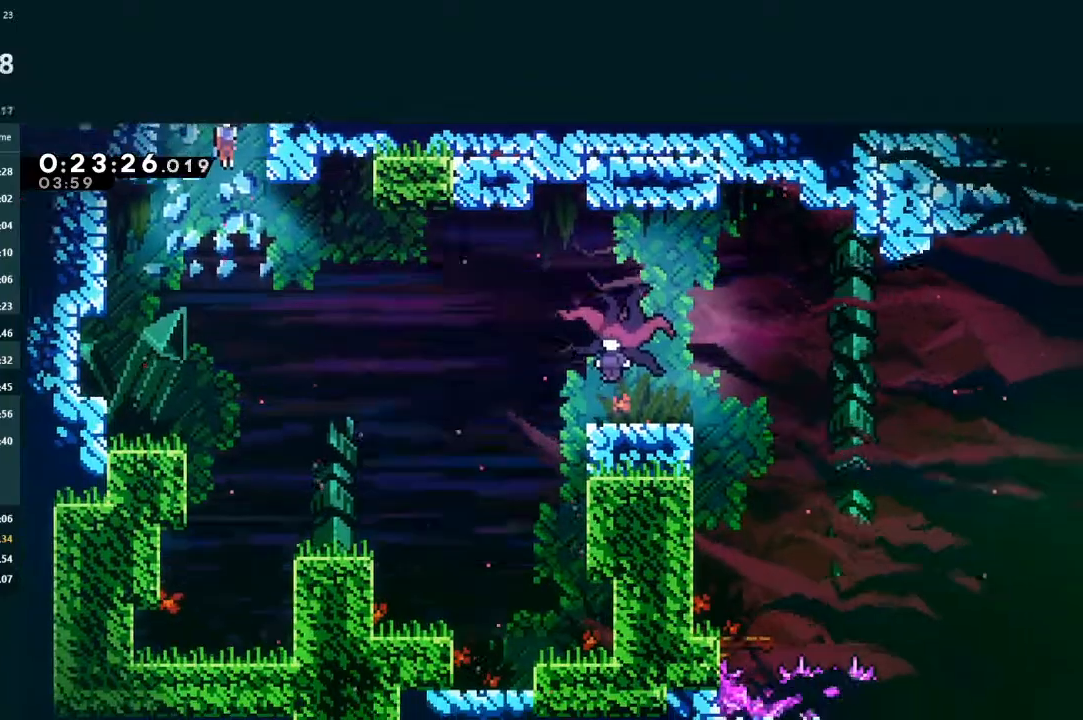
{"buttons": ["X", "DPAD_RIGHT"], "left_stick": "center", "events": [[200, "DPAD_DOWN", "up"], [333, "X", "down"]]}
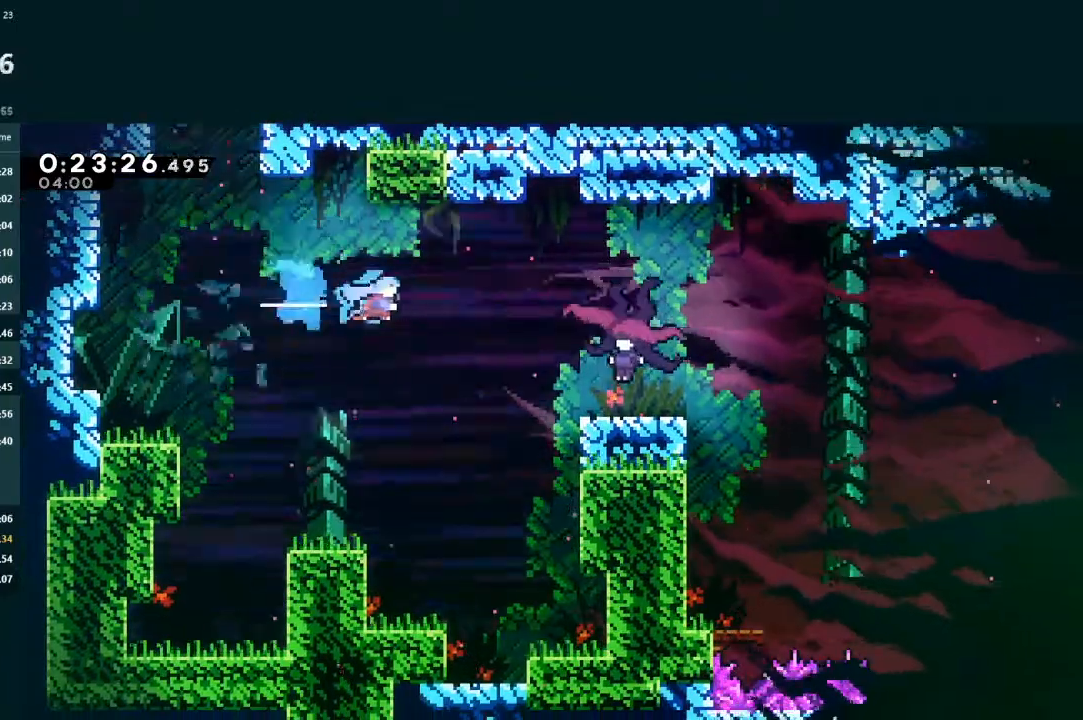
{"buttons": ["A", "L2", "R1", "DPAD_UP", "DPAD_RIGHT"], "left_stick": "center", "events": [[33, "L2", "down"], [67, "DPAD_UP", "down"], [67, "X", "up"], [367, "A", "down"], [400, "R1", "down"], [433, "R1", "up"], [500, "R1", "down"]]}
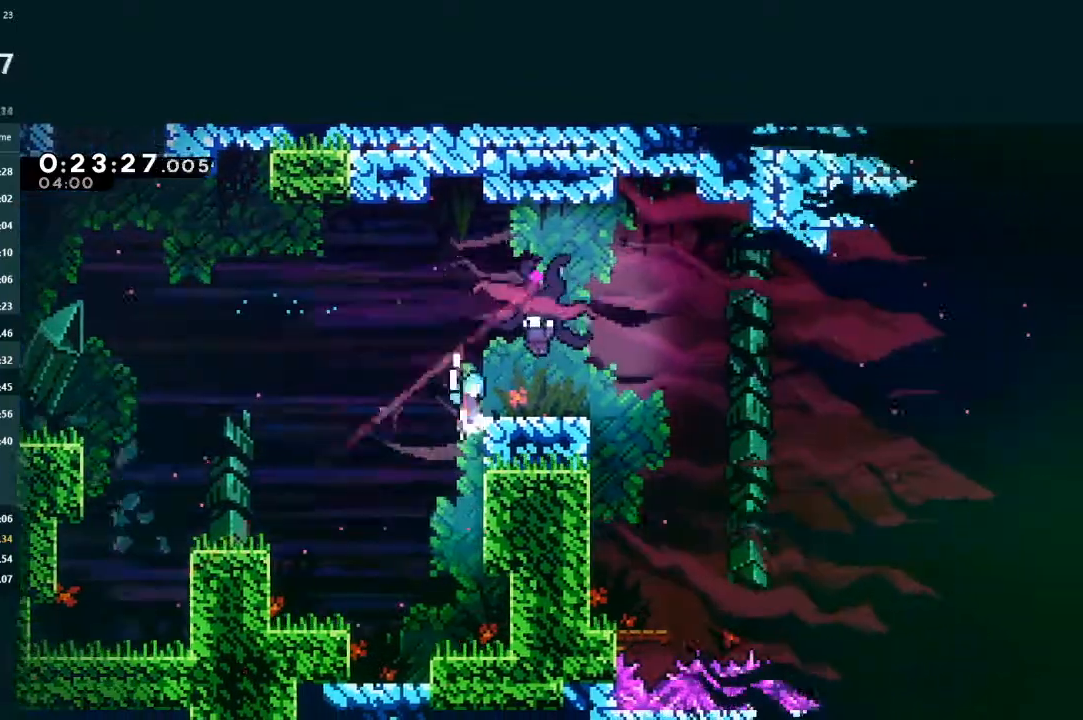
{"buttons": ["L2", "DPAD_UP", "DPAD_RIGHT"], "left_stick": "center", "events": [[67, "DPAD_UP", "up"], [67, "R1", "up"], [100, "DPAD_RIGHT", "up"], [133, "R1", "down"], [167, "DPAD_RIGHT", "down"], [167, "DPAD_UP", "down"], [300, "R1", "up"], [333, "A", "up"]]}
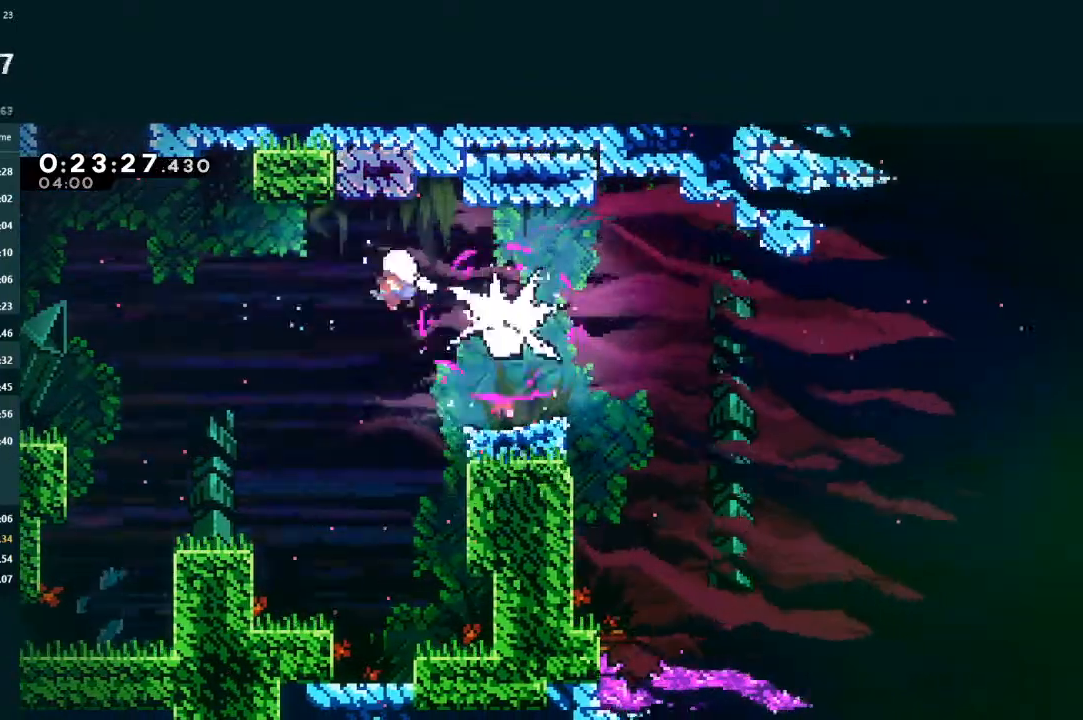
{"buttons": ["X", "DPAD_DOWN", "DPAD_RIGHT"], "left_stick": "center", "events": [[200, "X", "down"], [333, "X", "up"], [400, "DPAD_UP", "up"], [433, "DPAD_DOWN", "down"], [467, "L2", "up"], [500, "X", "down"]]}
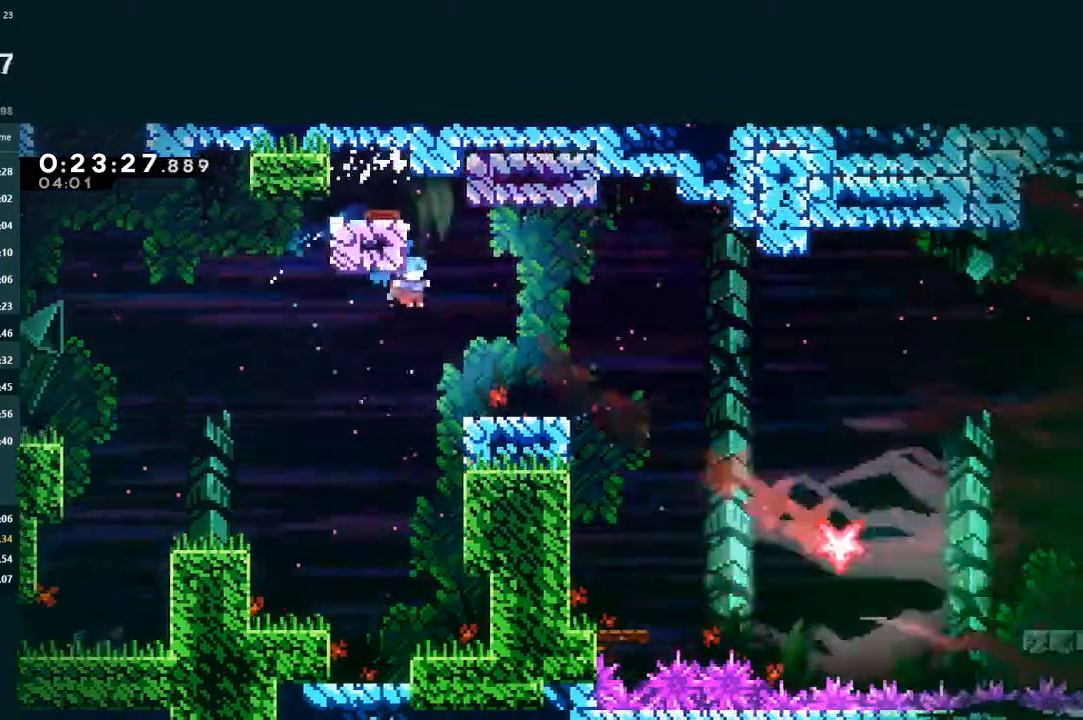
{"buttons": ["X", "DPAD_DOWN", "DPAD_RIGHT"], "left_stick": "center", "events": [[333, "A", "down"], [400, "A", "up"]]}
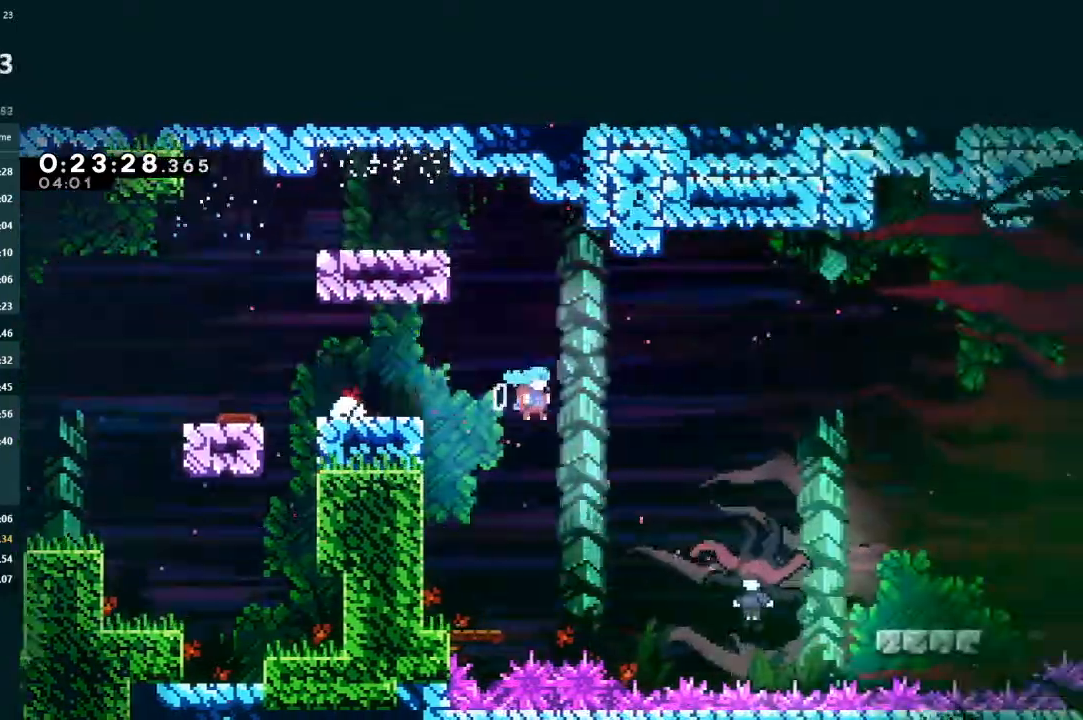
{"buttons": [], "left_stick": "center", "events": [[167, "DPAD_RIGHT", "up"], [233, "DPAD_LEFT", "down"], [333, "X", "up"], [467, "DPAD_DOWN", "up"], [467, "DPAD_LEFT", "up"]]}
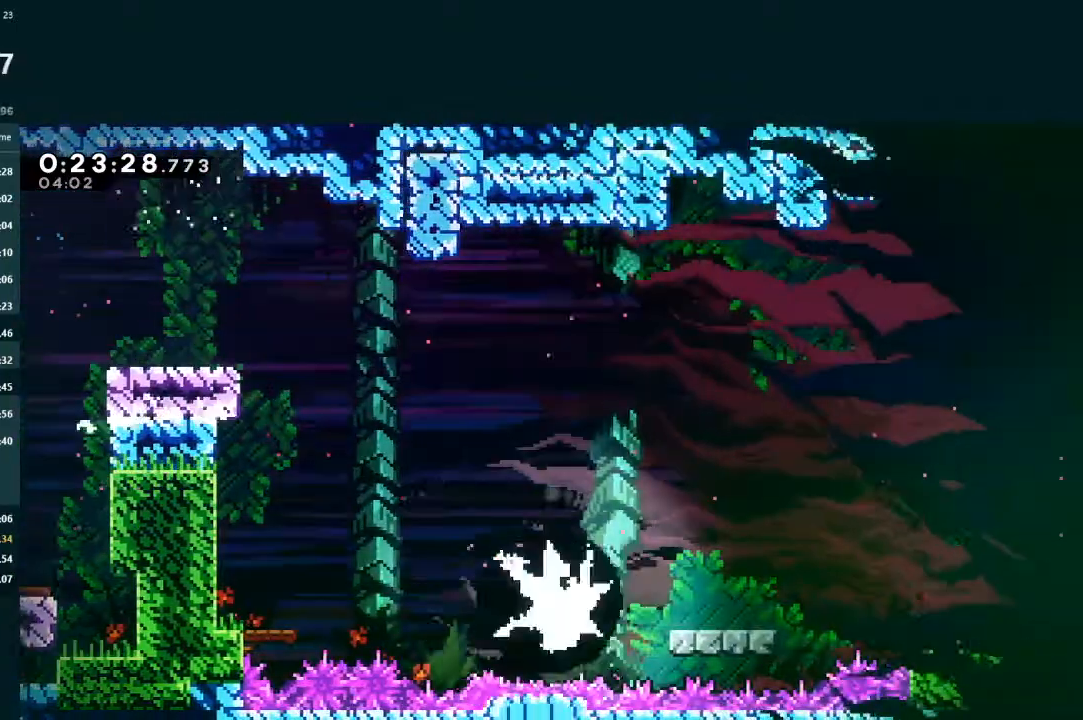
{"buttons": ["X", "DPAD_DOWN", "DPAD_LEFT"], "left_stick": "center", "events": [[33, "DPAD_DOWN", "down"], [33, "DPAD_LEFT", "down"], [133, "DPAD_DOWN", "up"], [133, "DPAD_LEFT", "up"], [200, "DPAD_DOWN", "down"], [200, "DPAD_LEFT", "down"], [367, "X", "down"]]}
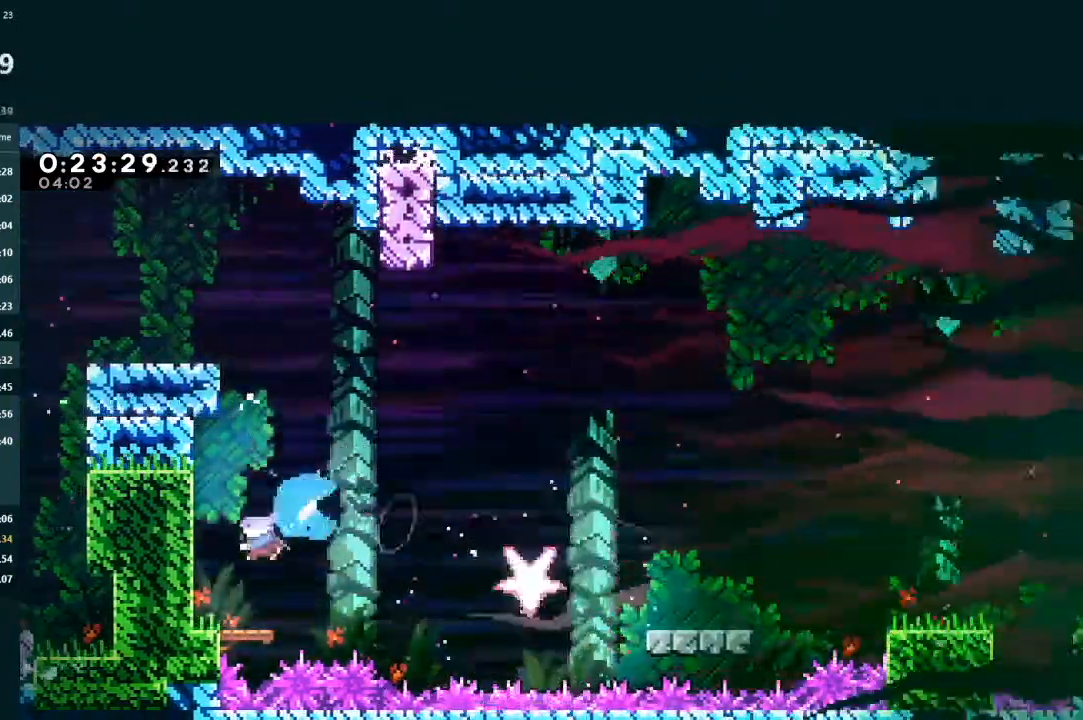
{"buttons": ["A", "DPAD_DOWN", "DPAD_RIGHT"], "left_stick": "center", "events": [[67, "X", "up"], [133, "DPAD_LEFT", "up"], [133, "DPAD_RIGHT", "down"], [200, "X", "down"], [400, "A", "down"], [400, "X", "up"]]}
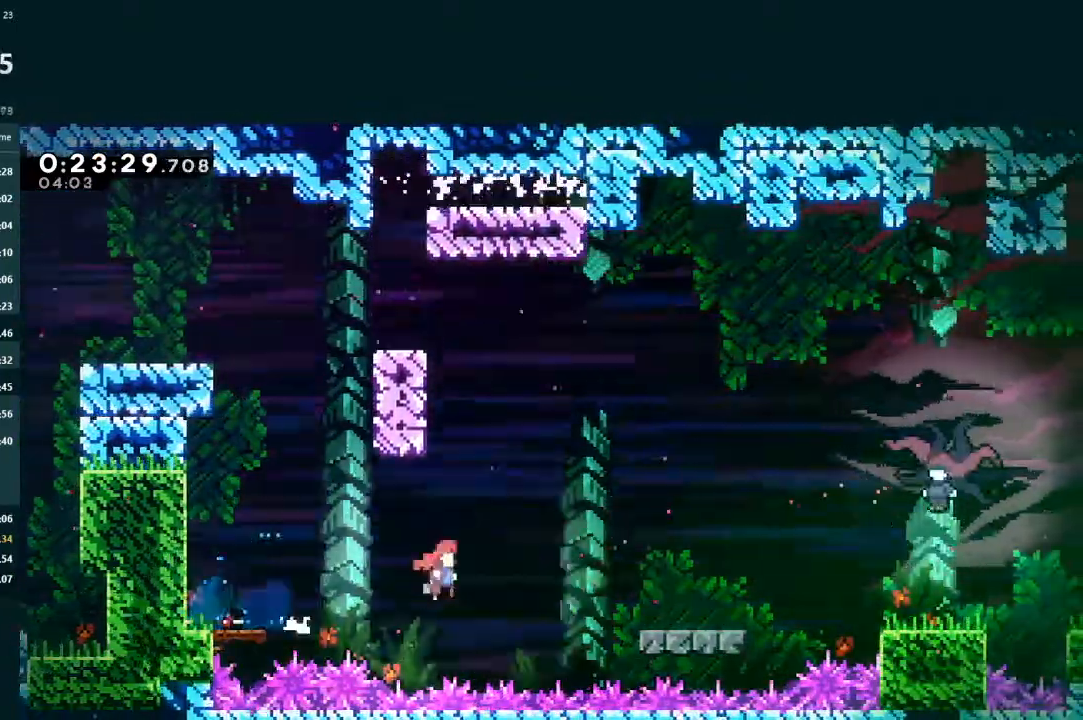
{"buttons": ["X", "L2", "DPAD_UP", "DPAD_RIGHT"], "left_stick": "center", "events": [[133, "A", "up"], [133, "X", "down"], [400, "A", "down"], [400, "DPAD_DOWN", "up"], [400, "L2", "down"], [400, "X", "up"], [433, "DPAD_UP", "down"], [467, "A", "up"], [500, "X", "down"]]}
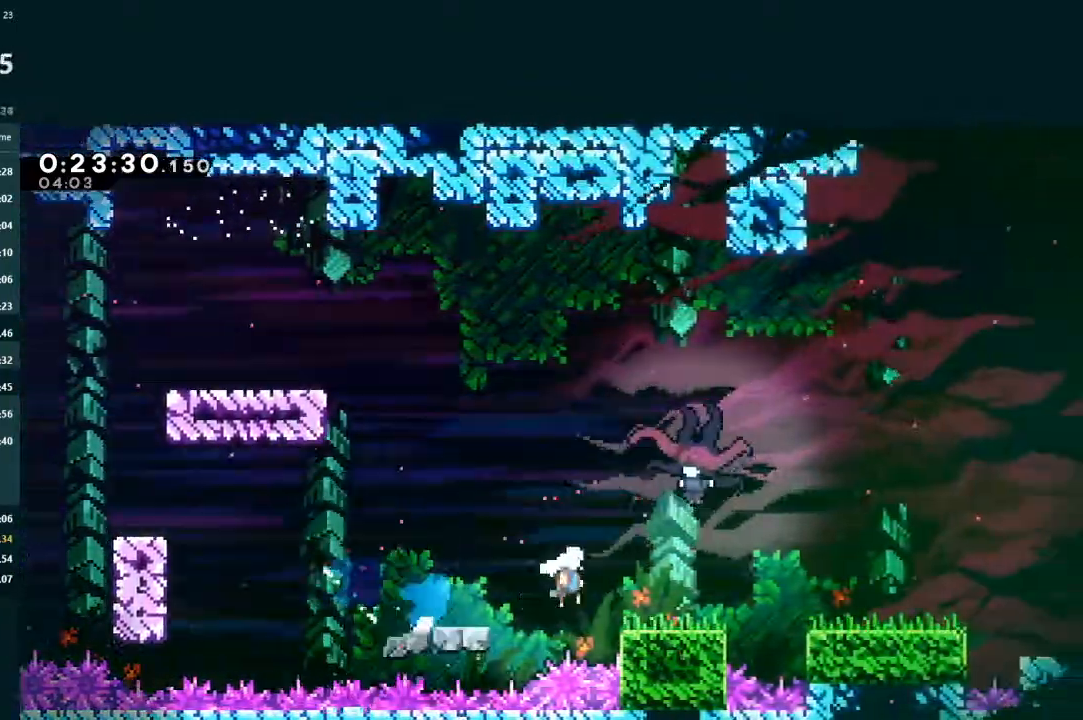
{"buttons": ["L2", "DPAD_DOWN", "DPAD_RIGHT"], "left_stick": "center", "events": [[300, "X", "up"], [367, "DPAD_RIGHT", "up"], [367, "DPAD_UP", "up"], [433, "DPAD_RIGHT", "down"], [467, "DPAD_DOWN", "down"]]}
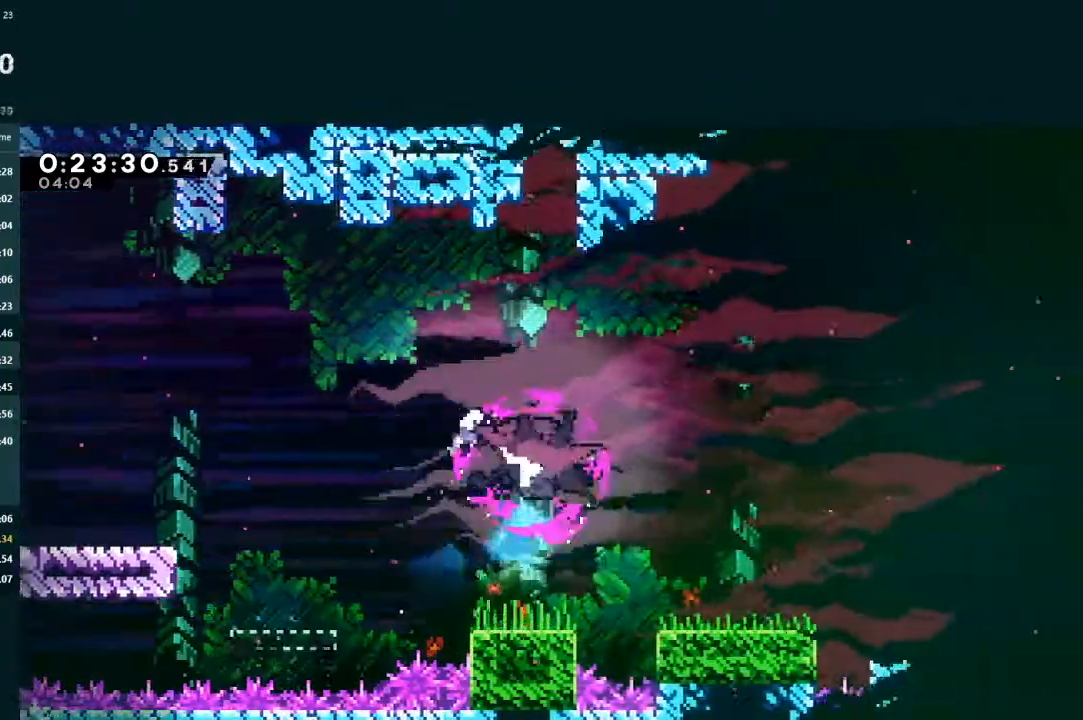
{"buttons": ["DPAD_DOWN", "DPAD_RIGHT"], "left_stick": "center", "events": [[267, "X", "down"], [400, "X", "up"], [433, "L2", "up"]]}
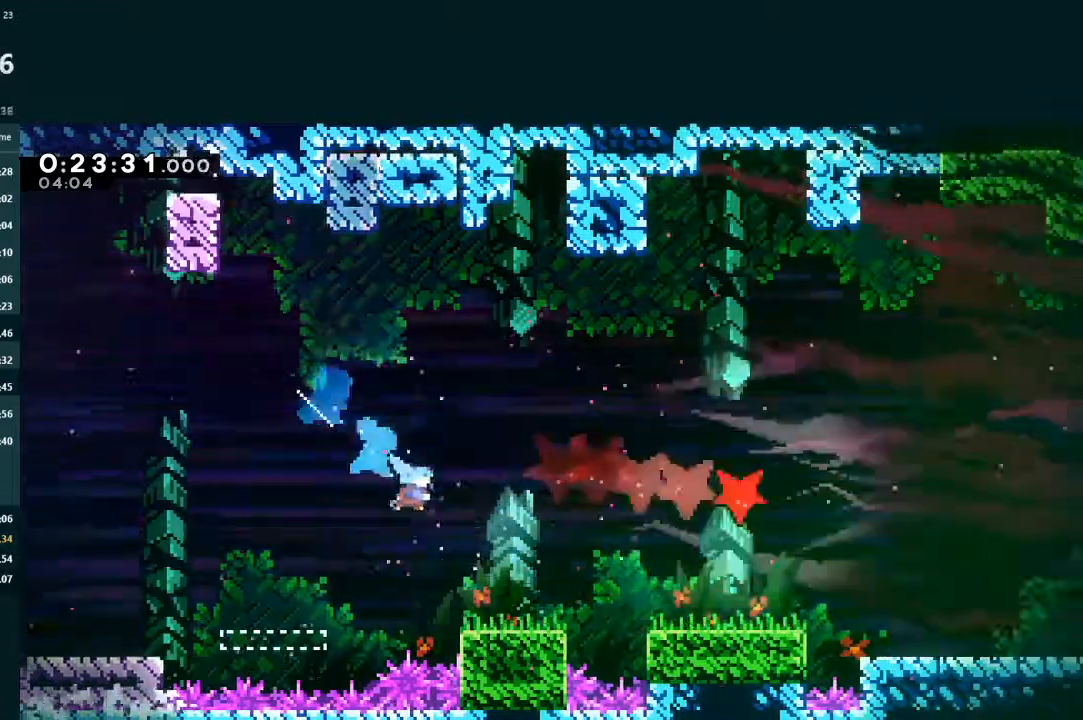
{"buttons": ["A", "DPAD_DOWN", "DPAD_RIGHT"], "left_stick": "center", "events": [[233, "X", "down"], [300, "A", "down"], [300, "X", "up"], [333, "A", "up"], [500, "A", "down"]]}
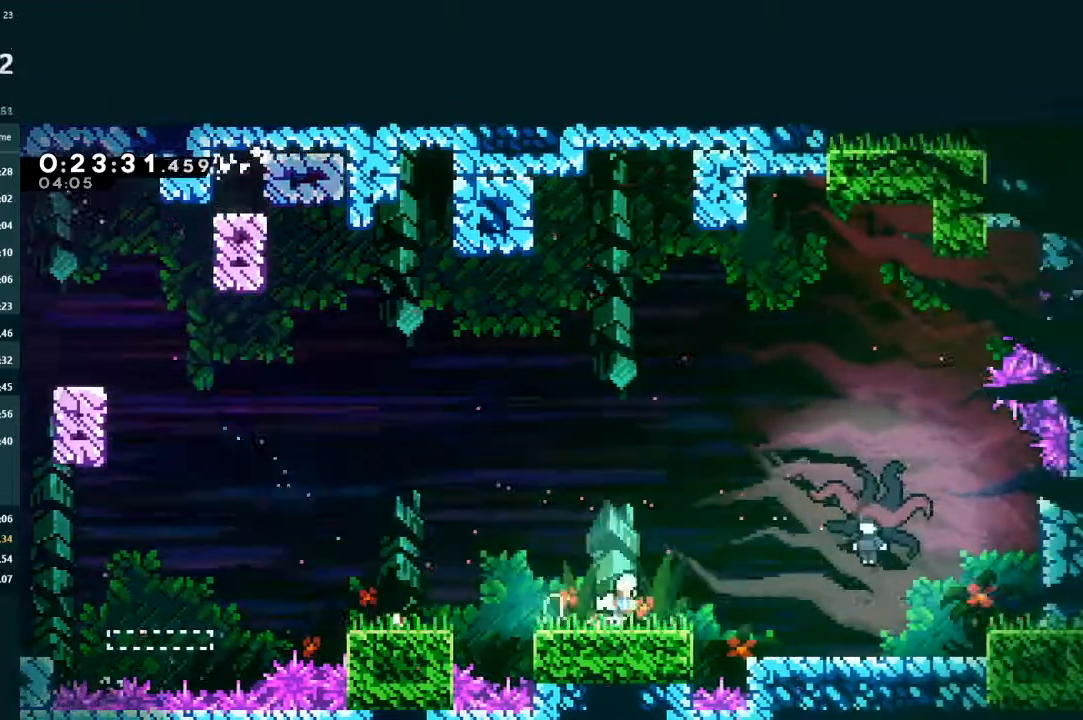
{"buttons": ["DPAD_DOWN", "DPAD_RIGHT"], "left_stick": "center", "events": [[33, "DPAD_DOWN", "up"], [67, "A", "up"], [67, "L2", "down"], [100, "DPAD_UP", "down"], [133, "X", "down"], [300, "X", "up"], [367, "DPAD_UP", "up"], [400, "DPAD_RIGHT", "up"], [400, "L2", "up"], [433, "DPAD_RIGHT", "down"], [467, "DPAD_DOWN", "down"]]}
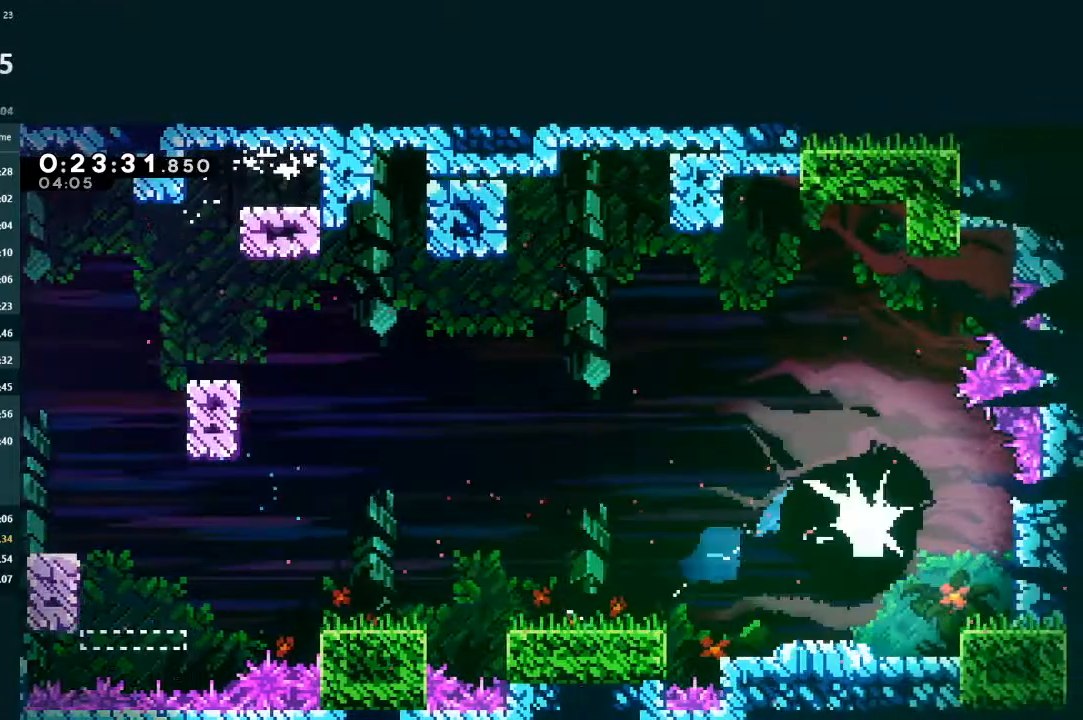
{"buttons": ["X", "DPAD_DOWN", "DPAD_RIGHT"], "left_stick": "center", "events": [[467, "X", "down"]]}
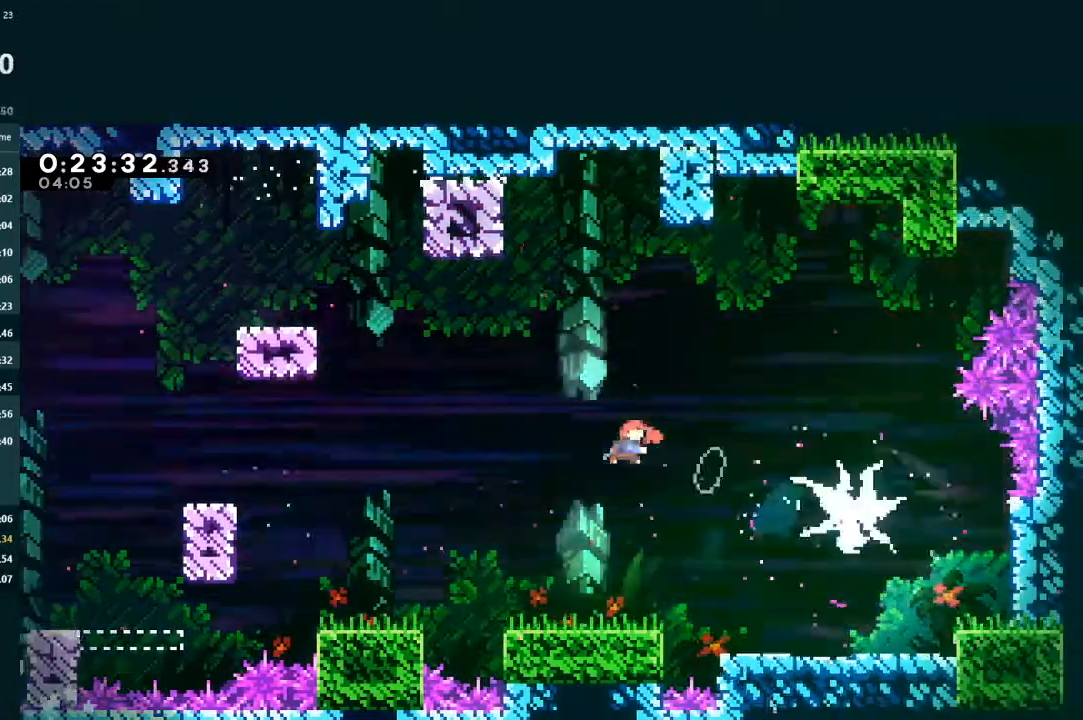
{"buttons": ["DPAD_DOWN"], "left_stick": "center", "events": [[100, "X", "up"], [500, "DPAD_RIGHT", "up"]]}
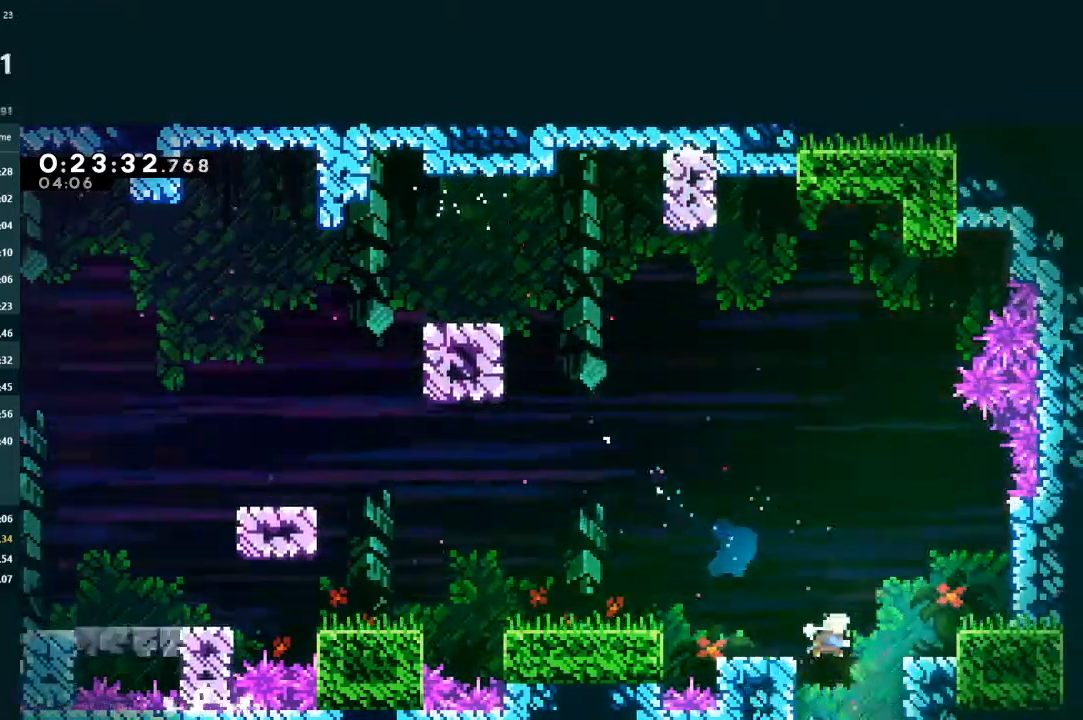
{"buttons": ["DPAD_DOWN"], "left_stick": "center", "events": [[33, "X", "down"], [233, "X", "up"]]}
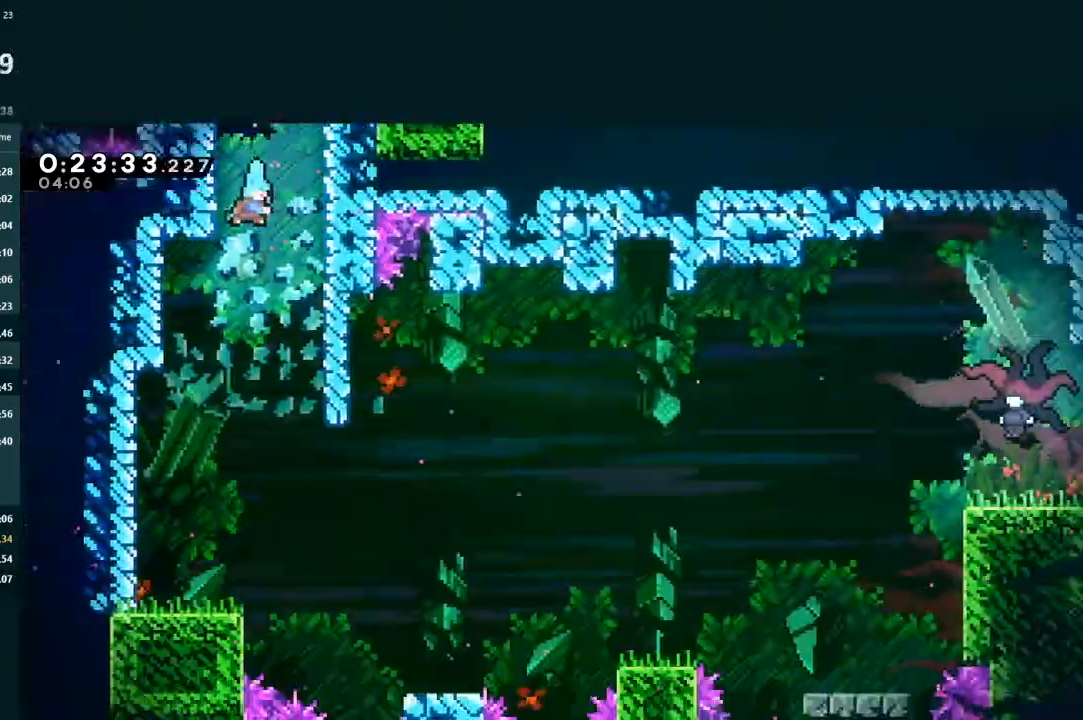
{"buttons": ["DPAD_DOWN"], "left_stick": "center", "events": []}
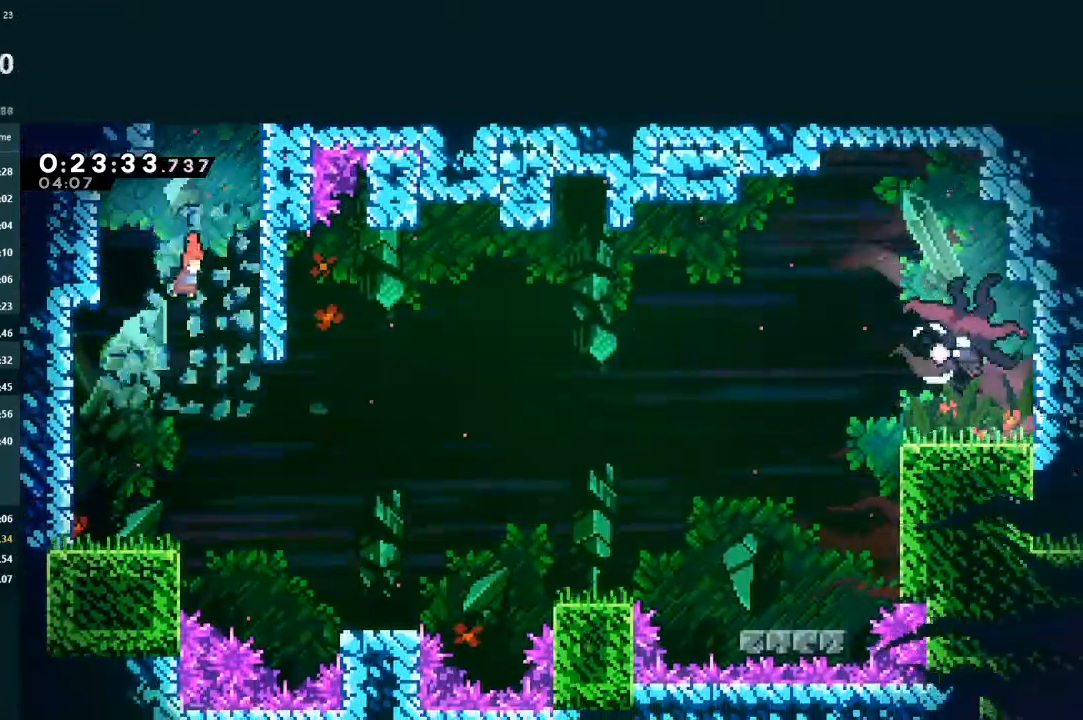
{"buttons": ["DPAD_DOWN", "DPAD_RIGHT"], "left_stick": "center", "events": [[33, "DPAD_LEFT", "down"], [233, "DPAD_LEFT", "up"], [300, "DPAD_RIGHT", "down"], [367, "X", "down"], [467, "X", "up"]]}
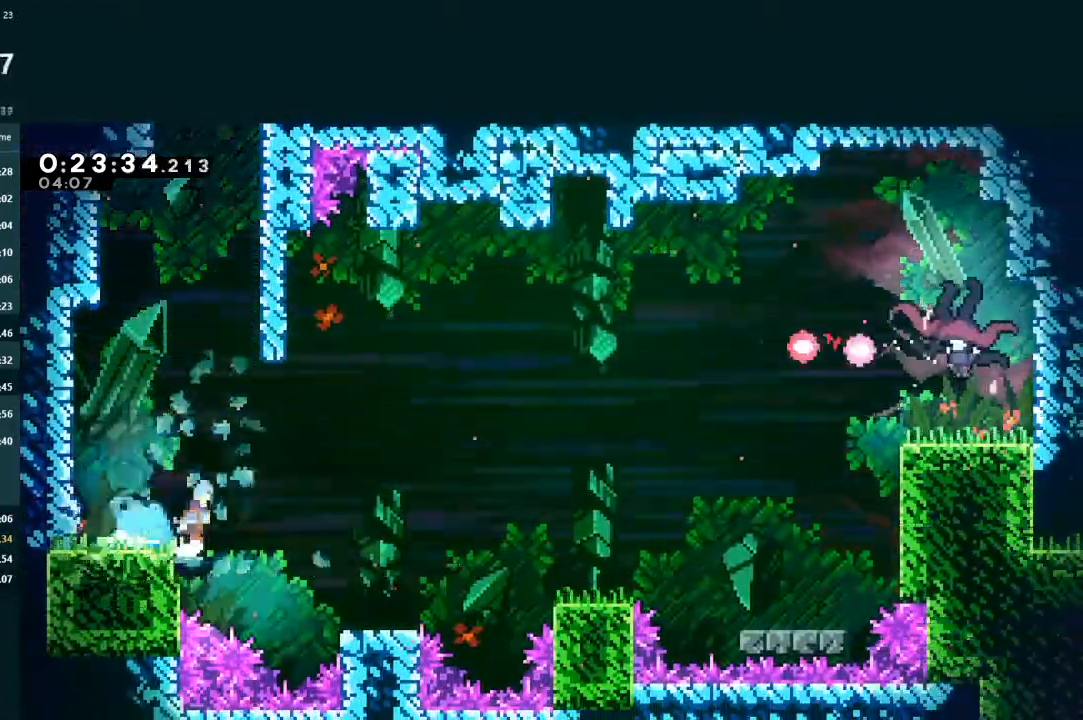
{"buttons": ["A", "DPAD_RIGHT"], "left_stick": "center", "events": [[33, "A", "down"], [33, "DPAD_DOWN", "up"], [133, "A", "up"], [467, "A", "down"]]}
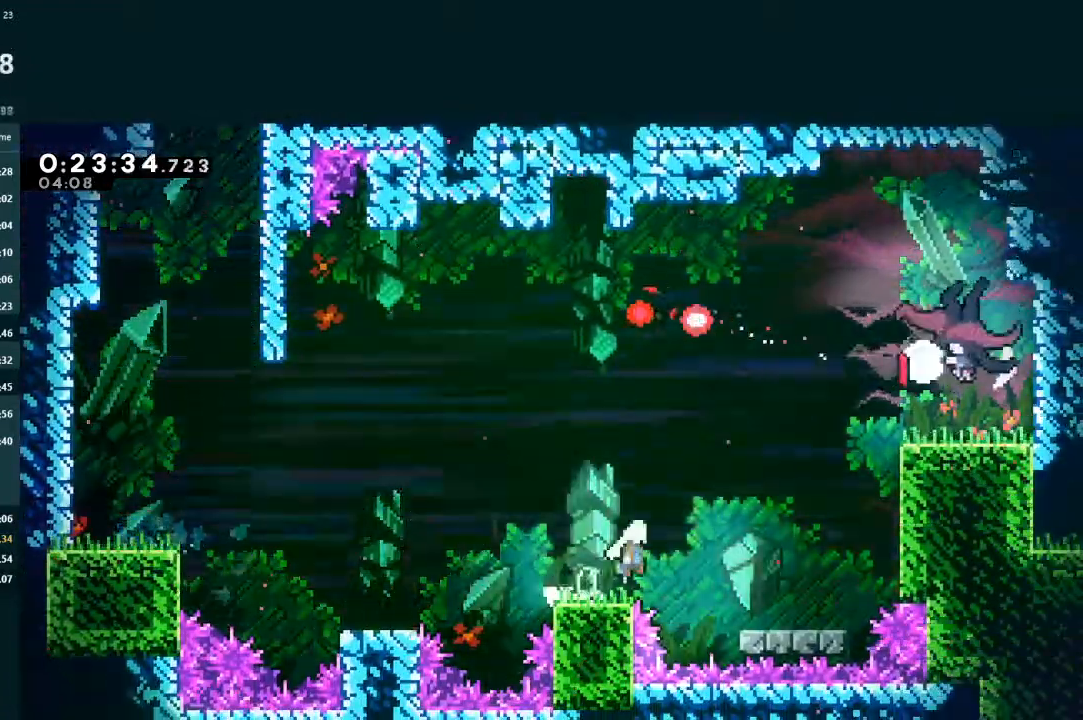
{"buttons": ["A", "L2", "R1", "DPAD_UP", "DPAD_RIGHT"], "left_stick": "center", "events": [[167, "A", "up"], [200, "L2", "down"], [233, "DPAD_UP", "down"], [333, "X", "down"], [433, "X", "up"], [500, "A", "down"], [500, "R1", "down"]]}